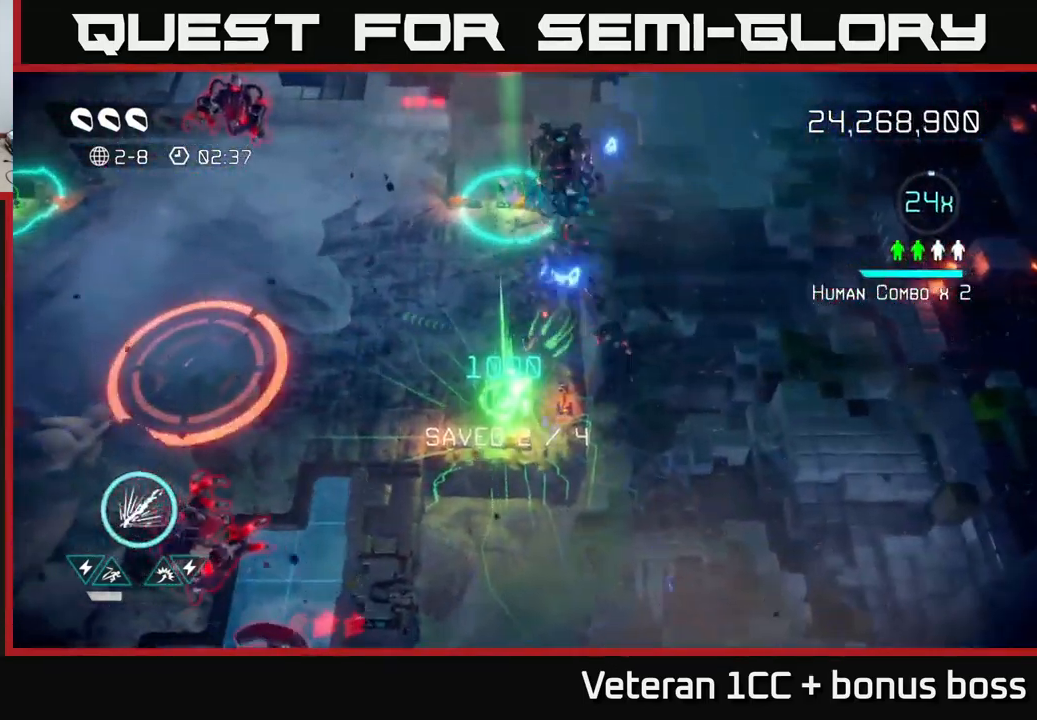
Gameplay with a controller (Xbox layout); each line is a JSON object with the inputs held at the frame after it. "events" lists button and stick changes between this image and that frame as [ms after this image, input, new state], when the widget could be followed in between. Not read: L3 R3.
{"buttons": [], "left_stick": "center", "right_stick": "up", "events": [[17, "left_stick", "up-left"], [150, "left_stick", "up"], [217, "right_stick", "up"], [484, "left_stick", "center"]]}
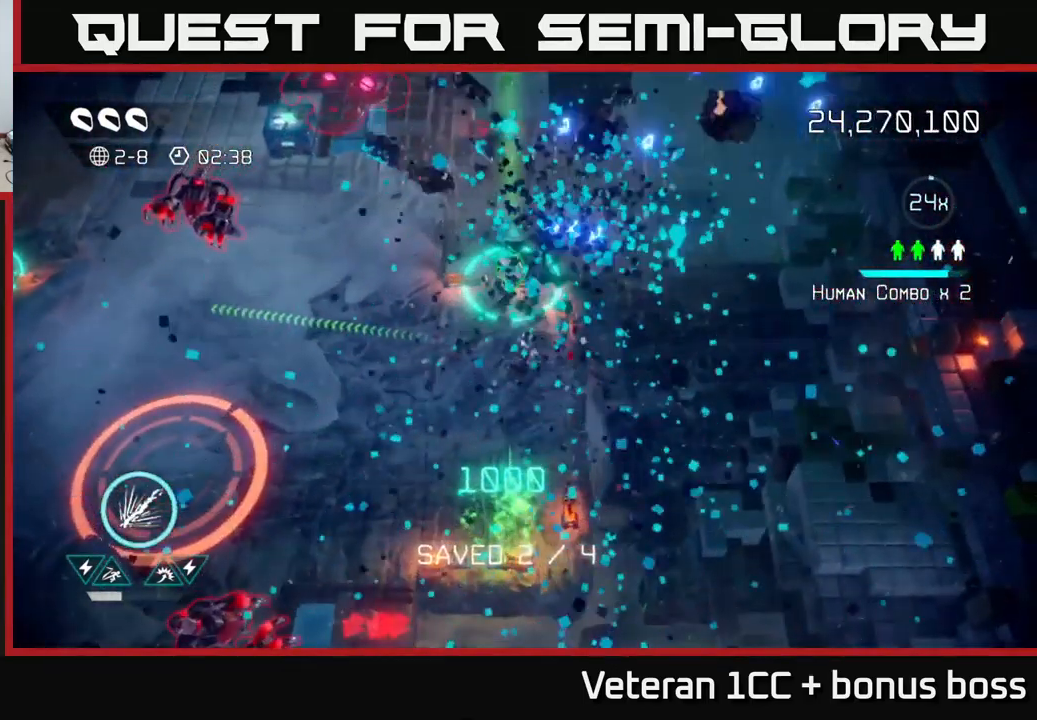
{"buttons": ["R2"], "left_stick": "left", "right_stick": "up-left", "events": [[50, "right_stick", "up-left"], [67, "left_stick", "down-left"], [117, "left_stick", "left"], [301, "R2", "down"]]}
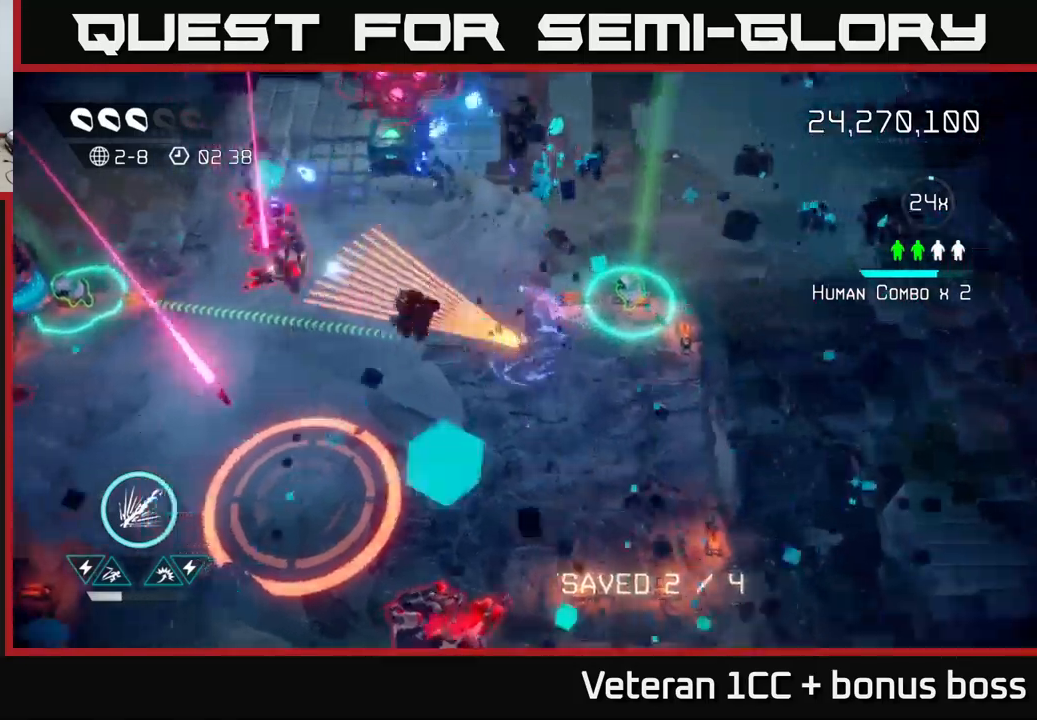
{"buttons": ["R2"], "left_stick": "left", "right_stick": "up", "events": [[33, "left_stick", "center"], [150, "left_stick", "left"], [216, "right_stick", "up"]]}
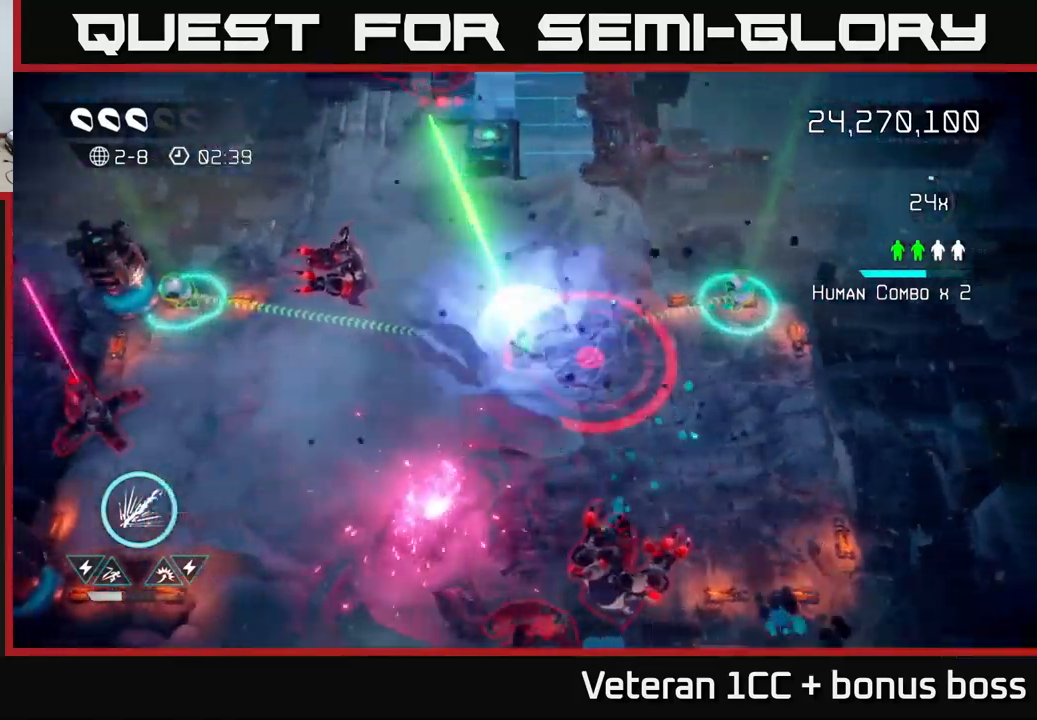
{"buttons": [], "left_stick": "right", "right_stick": "up", "events": [[66, "R2", "up"], [166, "left_stick", "up-right"], [316, "left_stick", "right"]]}
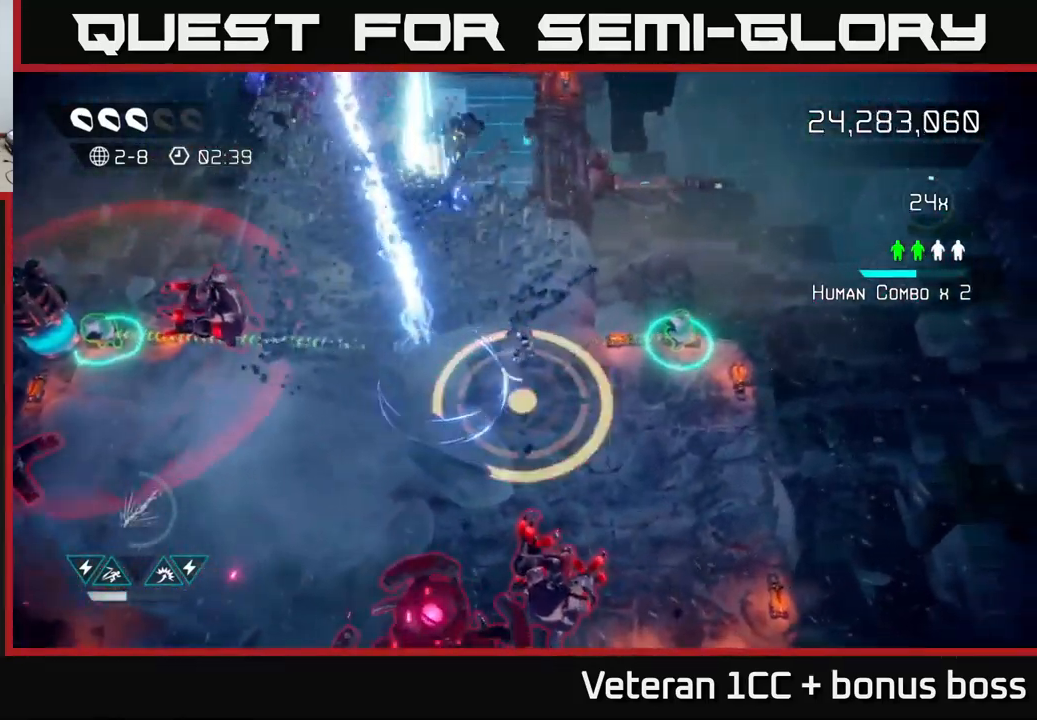
{"buttons": [], "left_stick": "up-right", "right_stick": "left", "events": [[416, "left_stick", "up-right"], [500, "right_stick", "left"]]}
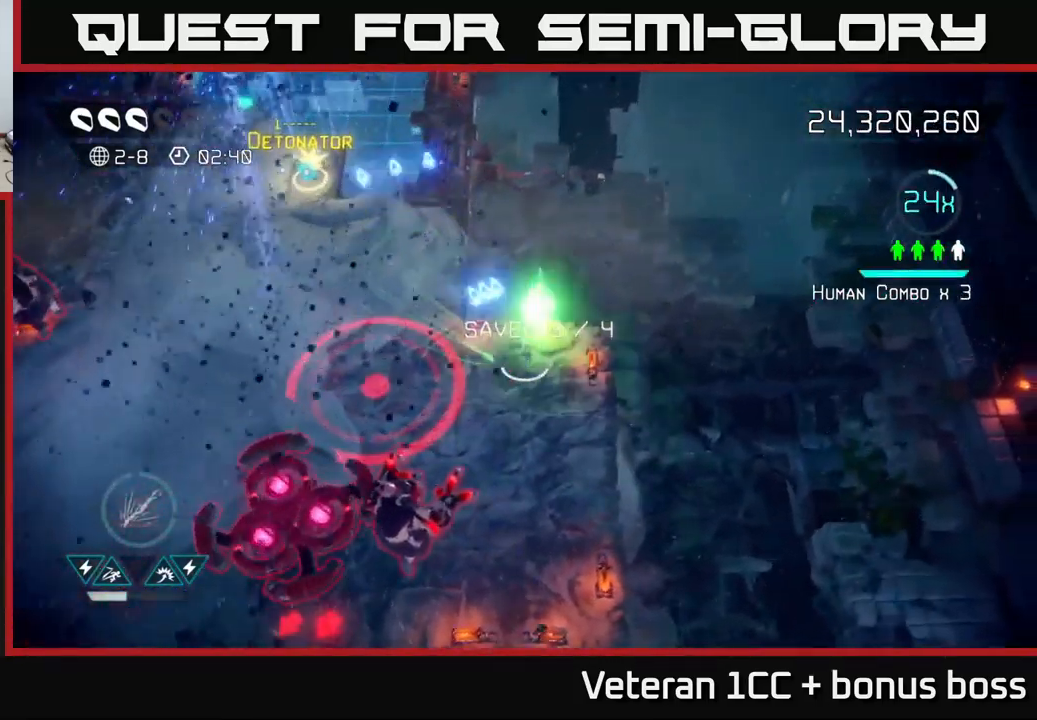
{"buttons": [], "left_stick": "down", "right_stick": "down-left", "events": [[16, "right_stick", "down-left"], [200, "left_stick", "down"]]}
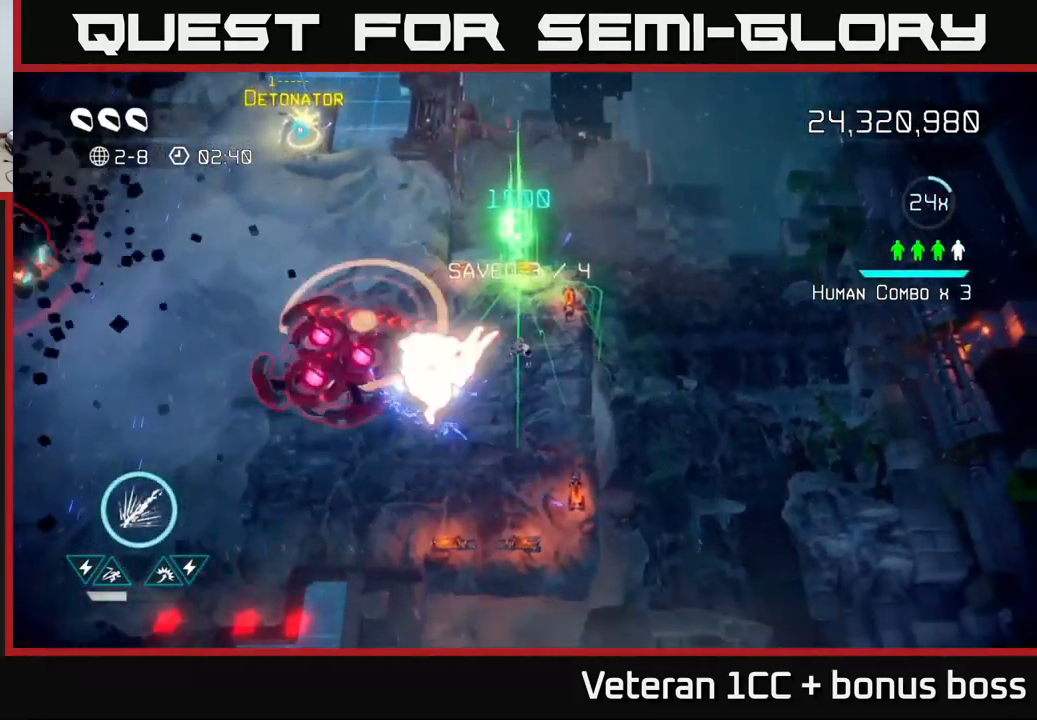
{"buttons": ["R2"], "left_stick": "left", "right_stick": "up-right", "events": [[50, "right_stick", "left"], [166, "left_stick", "down-left"], [250, "L2", "down"], [266, "right_stick", "up-left"], [416, "L2", "up"], [483, "left_stick", "left"], [500, "R2", "down"], [500, "right_stick", "up-right"]]}
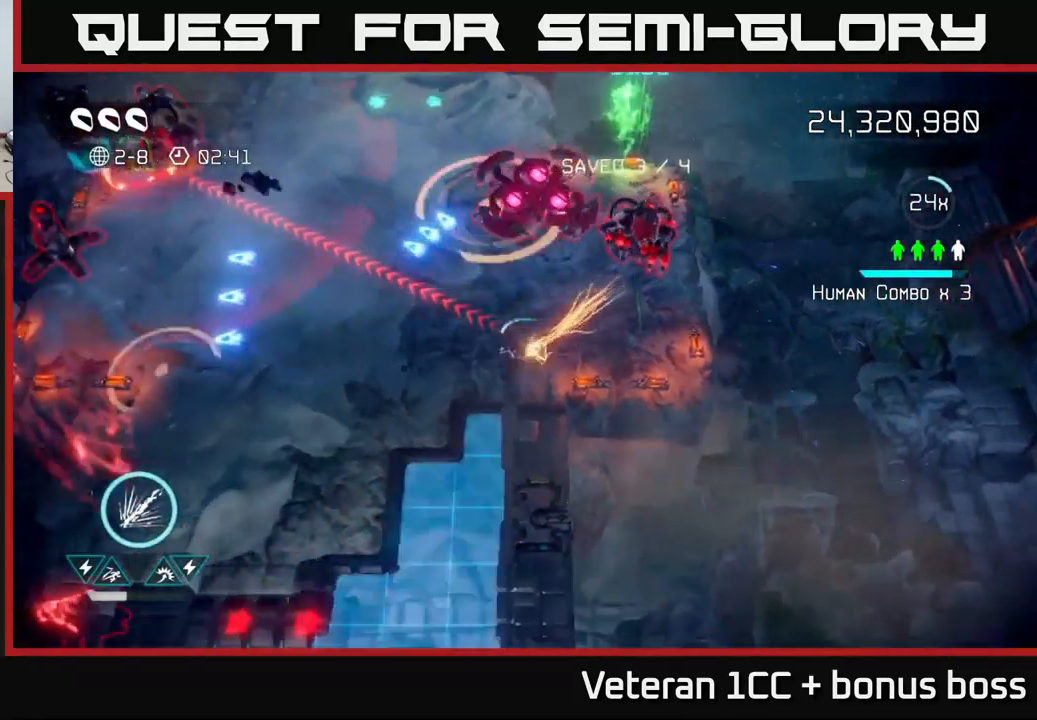
{"buttons": ["R2"], "left_stick": "up-left", "right_stick": "right", "events": [[166, "right_stick", "right"], [350, "left_stick", "up-left"]]}
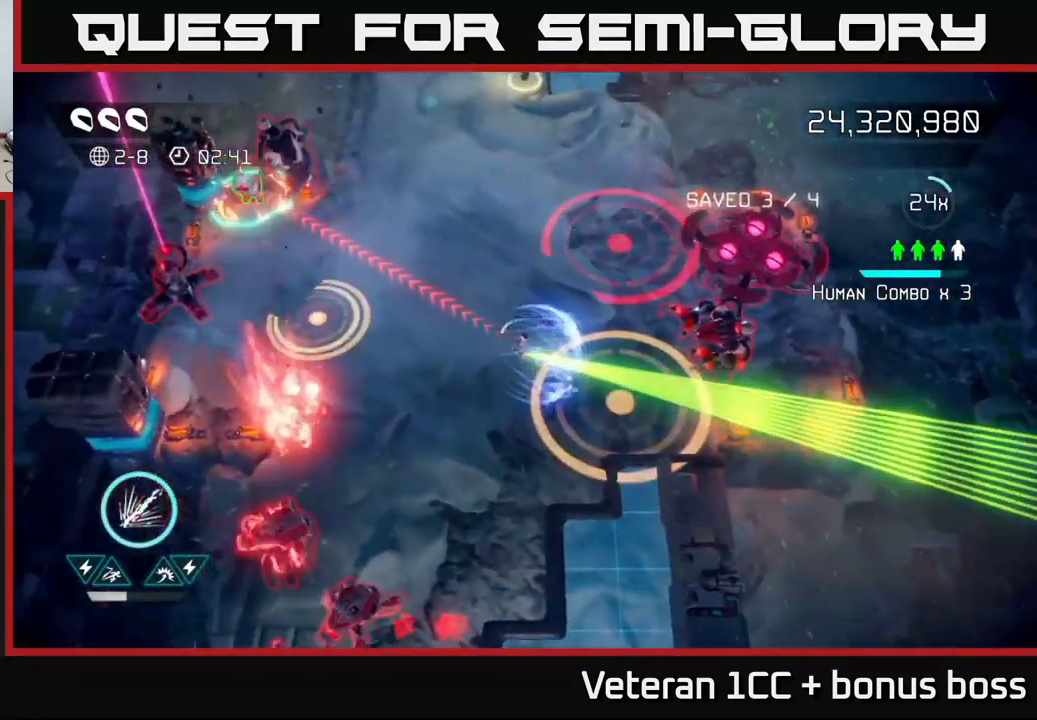
{"buttons": [], "left_stick": "left", "right_stick": "up-right", "events": [[233, "left_stick", "down-left"], [333, "left_stick", "down"], [350, "R2", "up"], [416, "right_stick", "up-right"], [500, "left_stick", "left"]]}
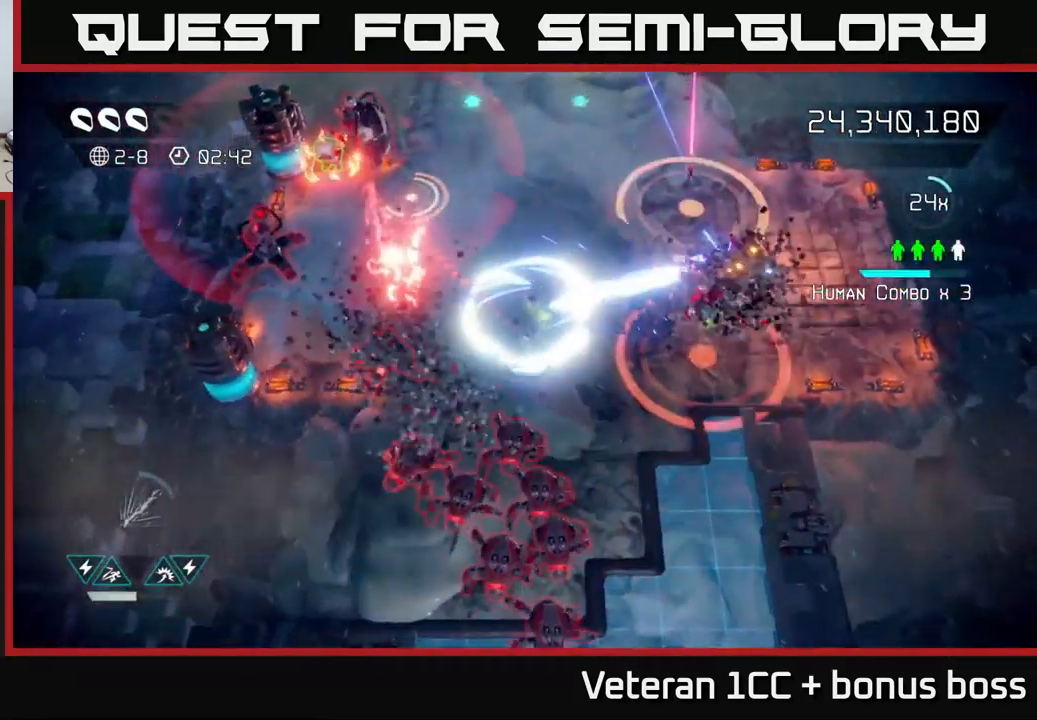
{"buttons": [], "left_stick": "up", "right_stick": "left", "events": [[50, "left_stick", "up-left"], [150, "left_stick", "up"], [216, "right_stick", "left"]]}
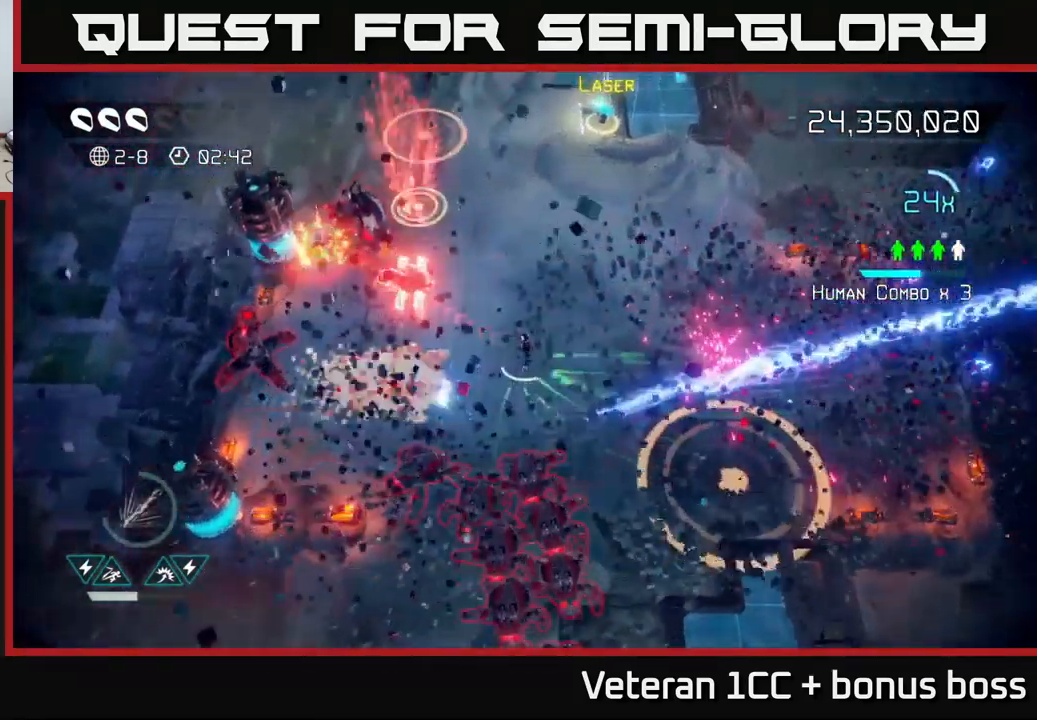
{"buttons": [], "left_stick": "center", "right_stick": "left", "events": [[500, "left_stick", "center"]]}
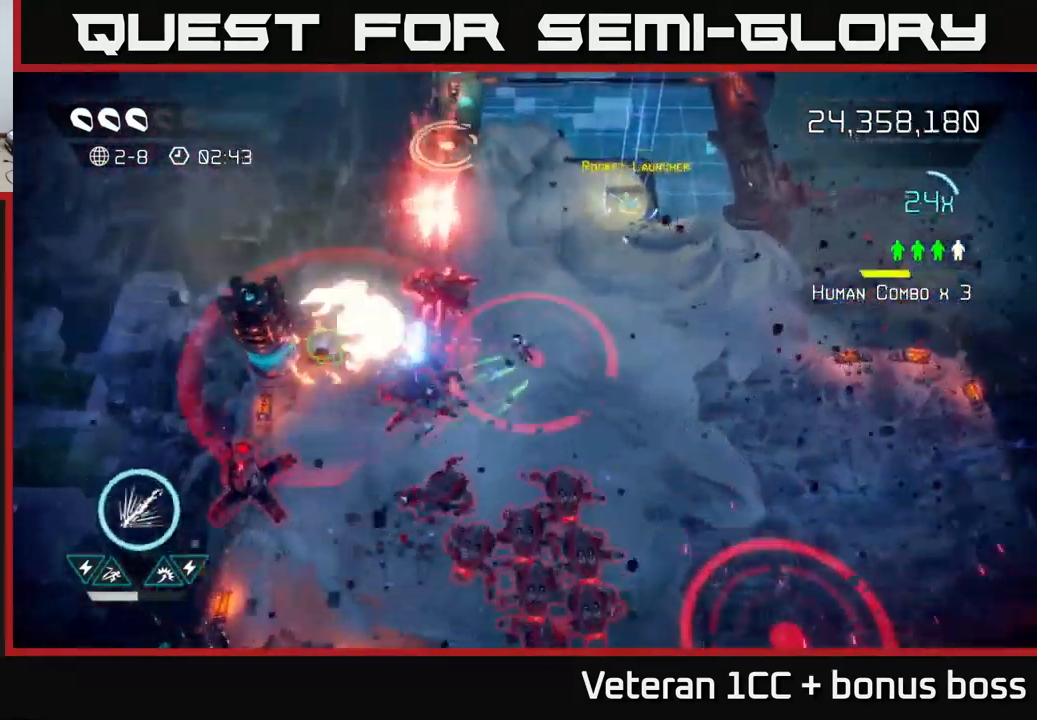
{"buttons": [], "left_stick": "right", "right_stick": "left", "events": [[266, "left_stick", "right"]]}
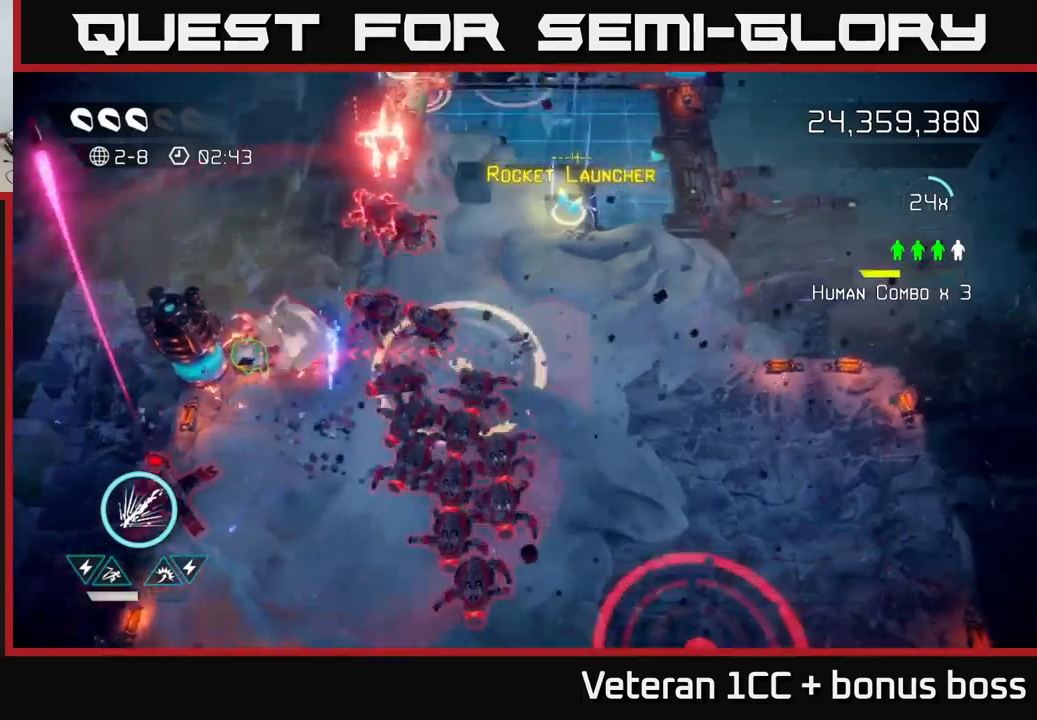
{"buttons": ["L2"], "left_stick": "down-left", "right_stick": "left", "events": [[83, "left_stick", "up-right"], [233, "left_stick", "up-left"], [333, "left_stick", "left"], [417, "L2", "down"], [433, "left_stick", "down-left"]]}
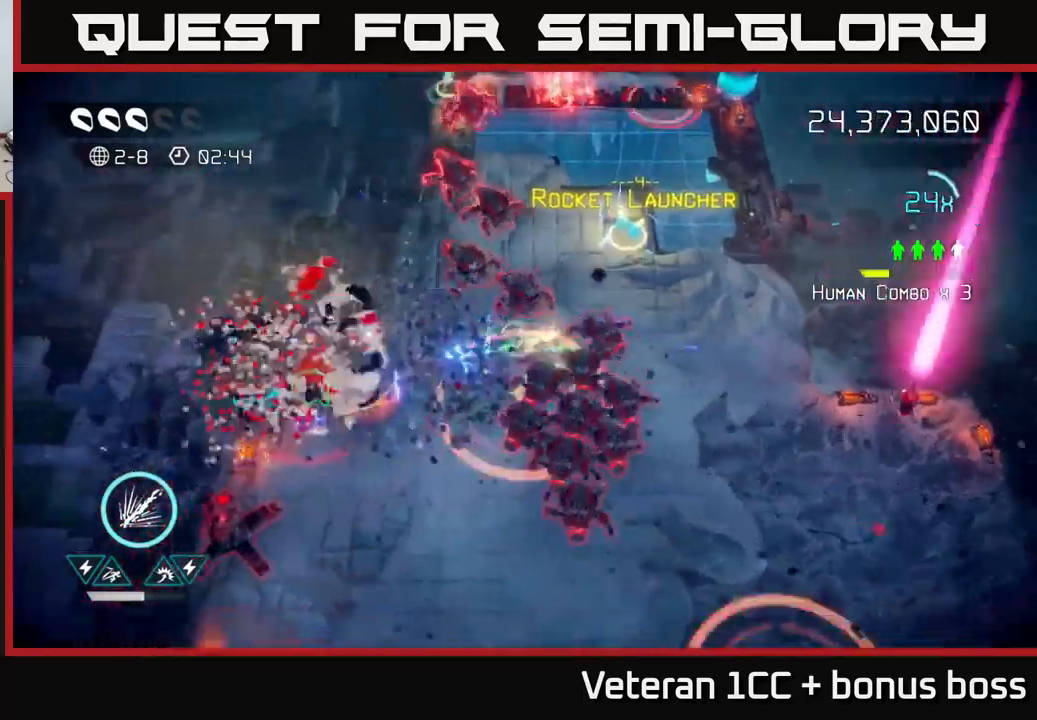
{"buttons": [], "left_stick": "up-left", "right_stick": "up", "events": [[67, "L2", "up"], [133, "L2", "down"], [200, "L2", "up"], [217, "right_stick", "up-left"], [383, "left_stick", "up-left"], [383, "right_stick", "up"]]}
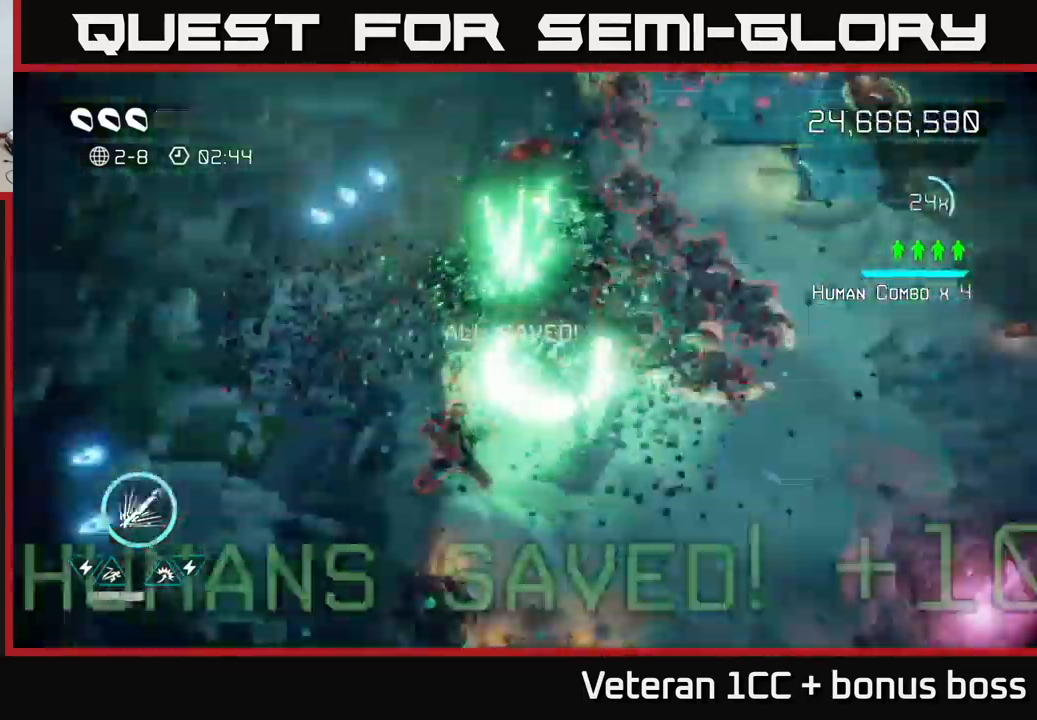
{"buttons": [], "left_stick": "down", "right_stick": "left", "events": [[67, "right_stick", "down-right"], [100, "left_stick", "down-left"], [217, "right_stick", "up-right"], [250, "left_stick", "down-right"], [300, "right_stick", "up-left"], [383, "right_stick", "left"], [467, "left_stick", "down"]]}
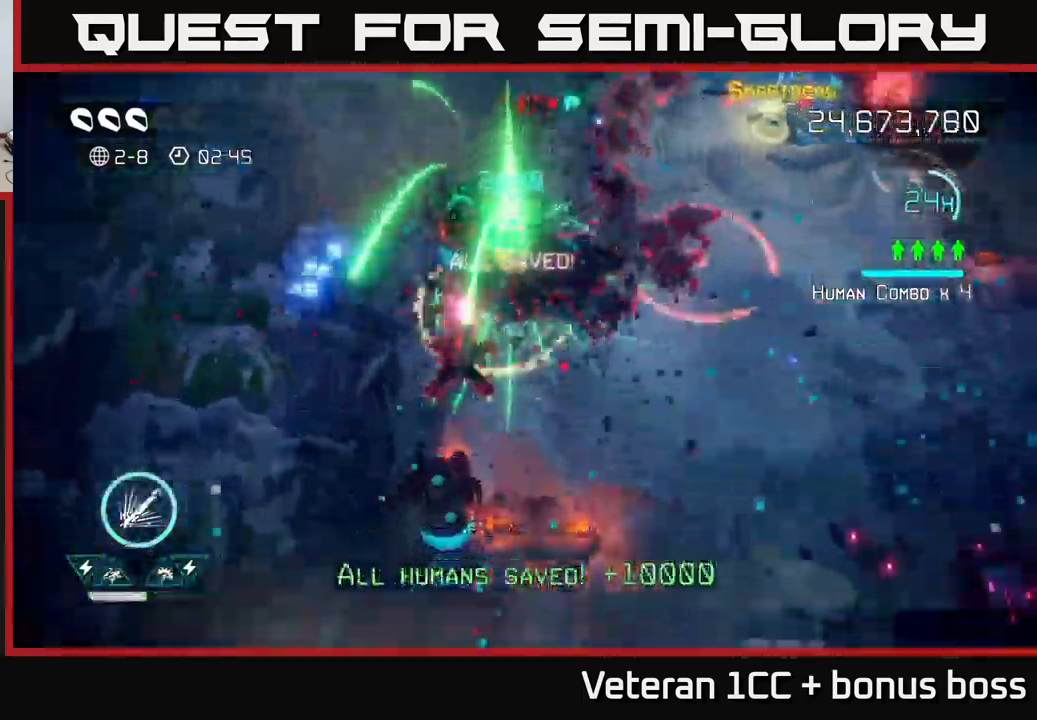
{"buttons": [], "left_stick": "down-right", "right_stick": "up", "events": [[150, "right_stick", "up-left"], [400, "left_stick", "down-right"], [433, "right_stick", "up"]]}
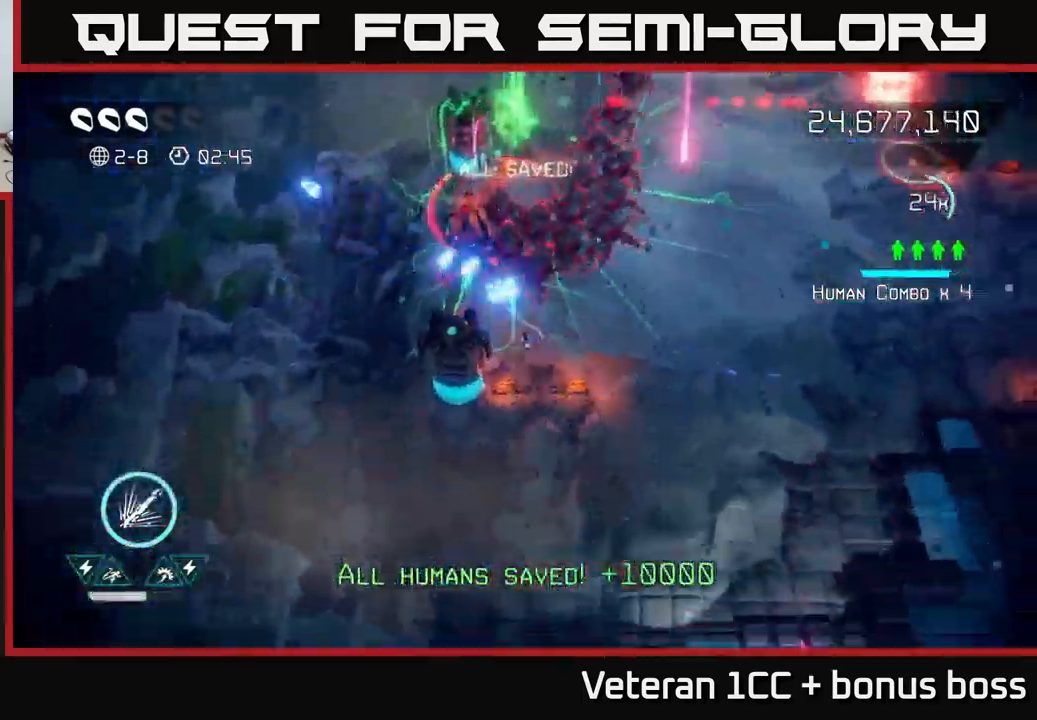
{"buttons": [], "left_stick": "right", "right_stick": "left", "events": [[167, "right_stick", "up-left"], [200, "left_stick", "right"], [367, "right_stick", "left"]]}
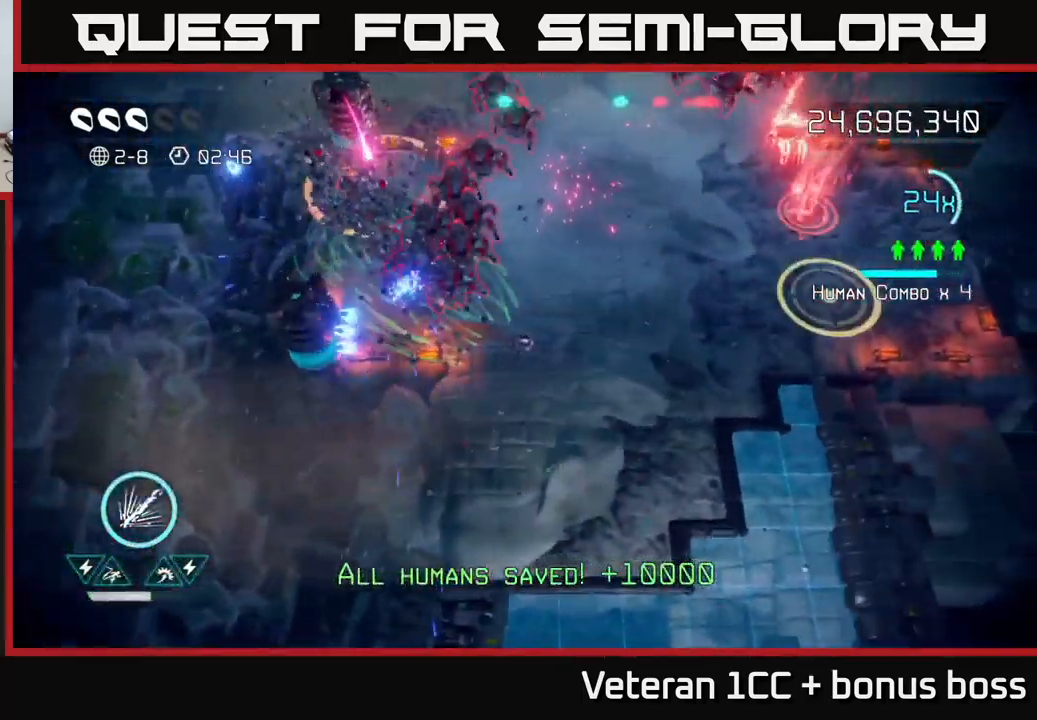
{"buttons": [], "left_stick": "center", "right_stick": "up-left", "events": [[333, "left_stick", "center"], [500, "right_stick", "up-left"]]}
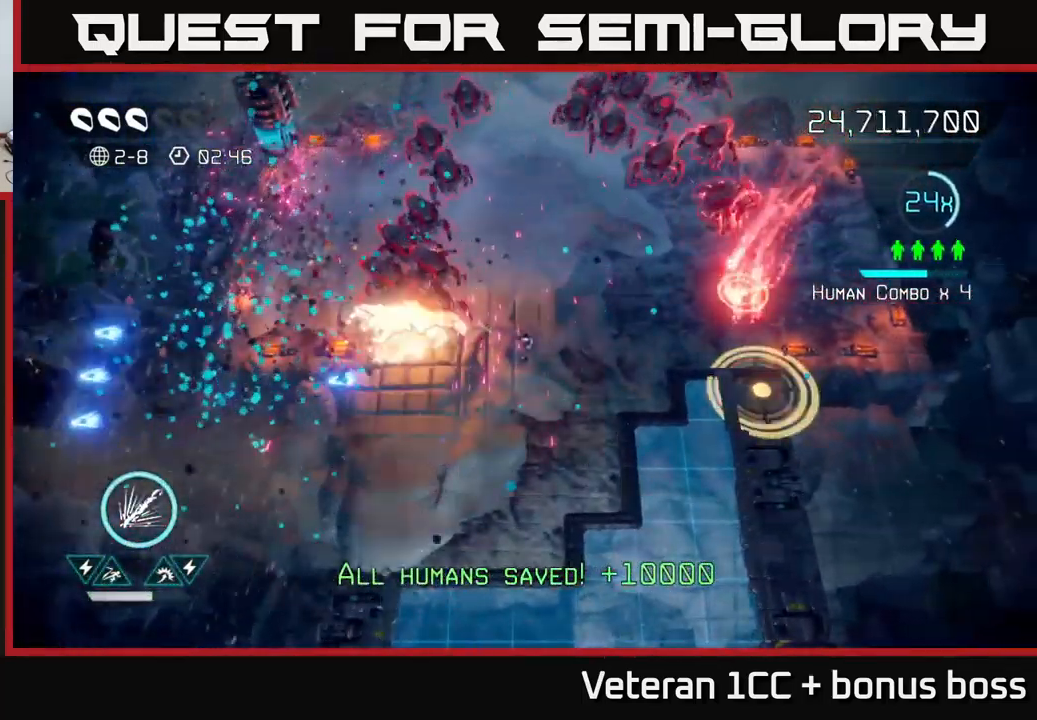
{"buttons": [], "left_stick": "down-left", "right_stick": "up", "events": [[17, "left_stick", "right"], [200, "left_stick", "down"], [383, "left_stick", "down-left"], [383, "right_stick", "up"]]}
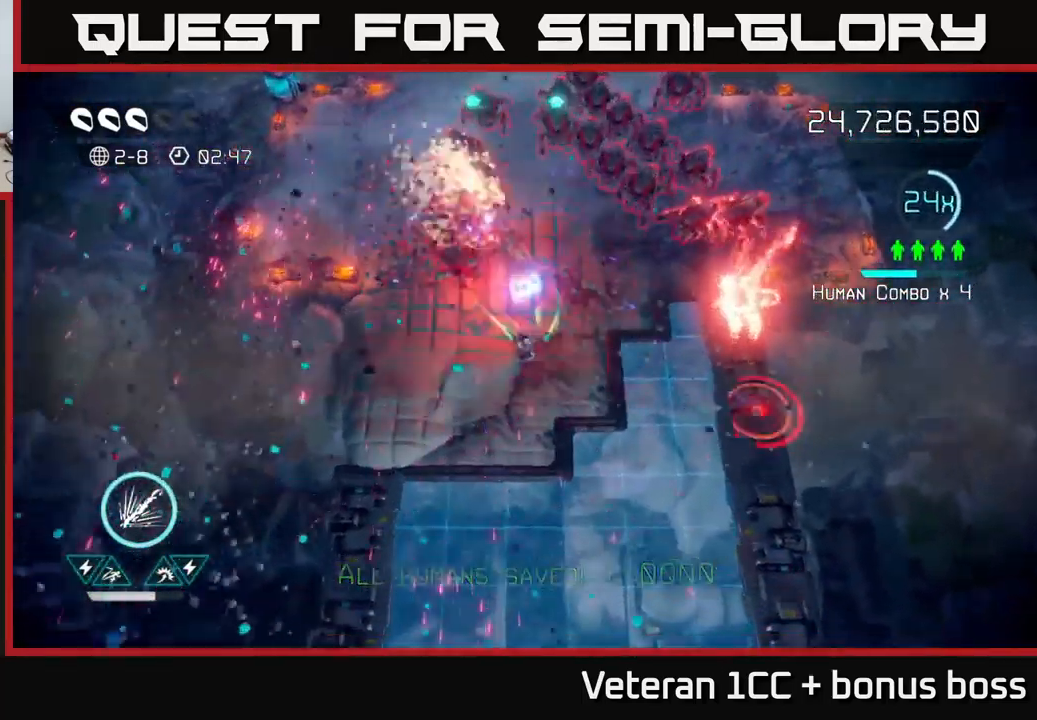
{"buttons": [], "left_stick": "up-left", "right_stick": "up-right", "events": [[217, "right_stick", "up-right"], [300, "left_stick", "up-left"]]}
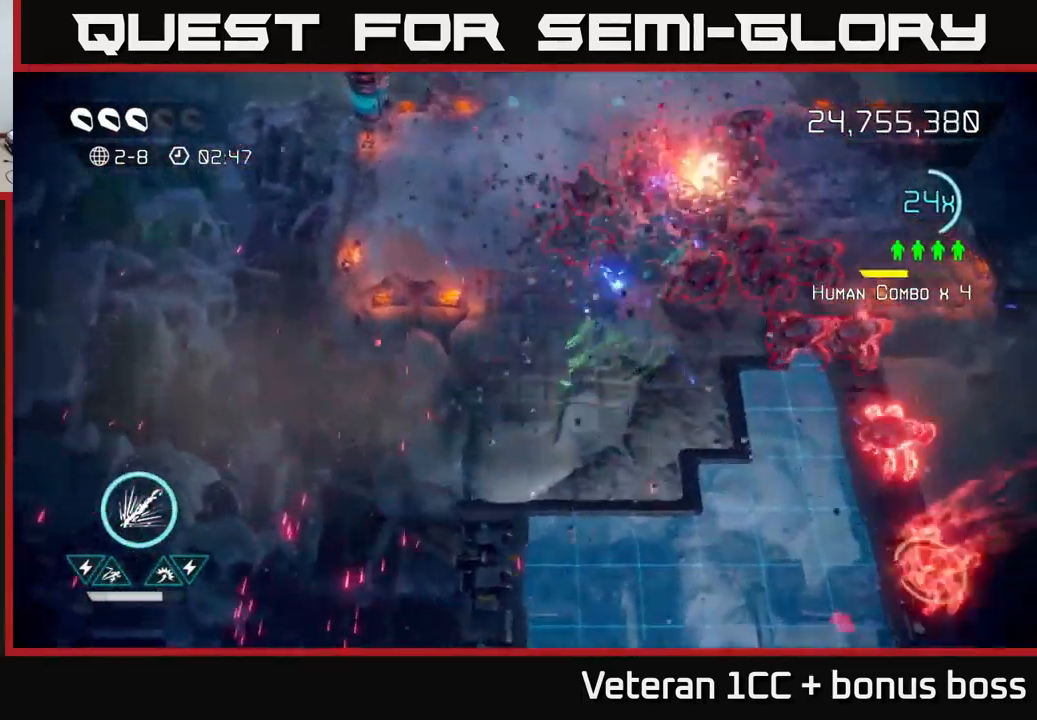
{"buttons": [], "left_stick": "up", "right_stick": "down-right", "events": [[333, "left_stick", "up"], [500, "right_stick", "down-right"]]}
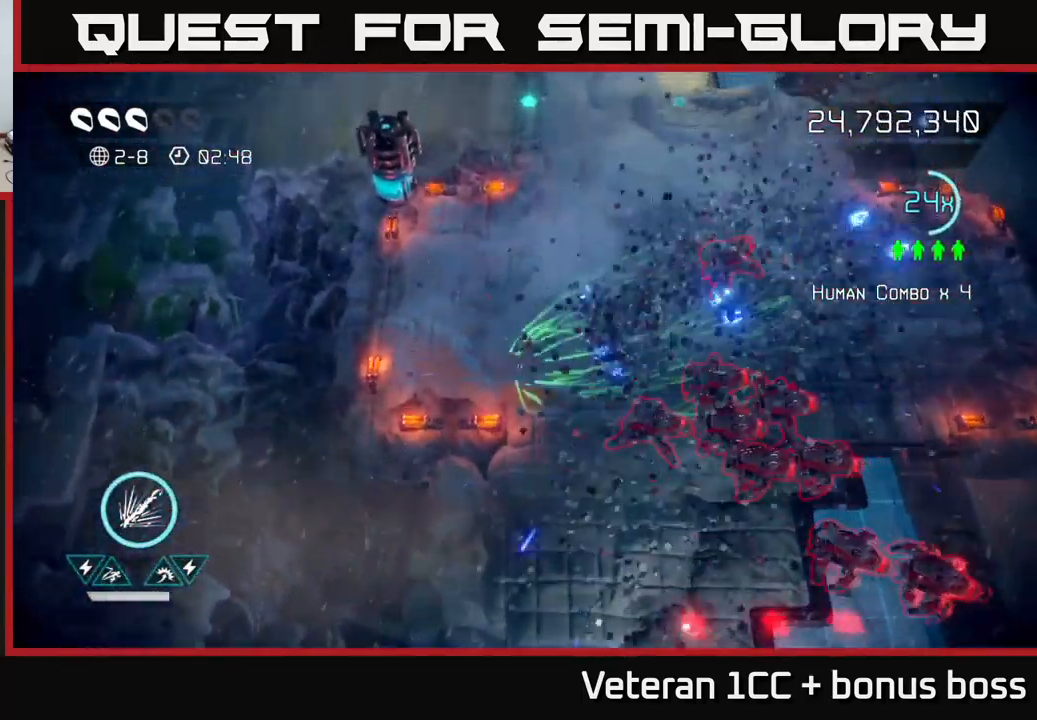
{"buttons": [], "left_stick": "up", "right_stick": "down-right", "events": []}
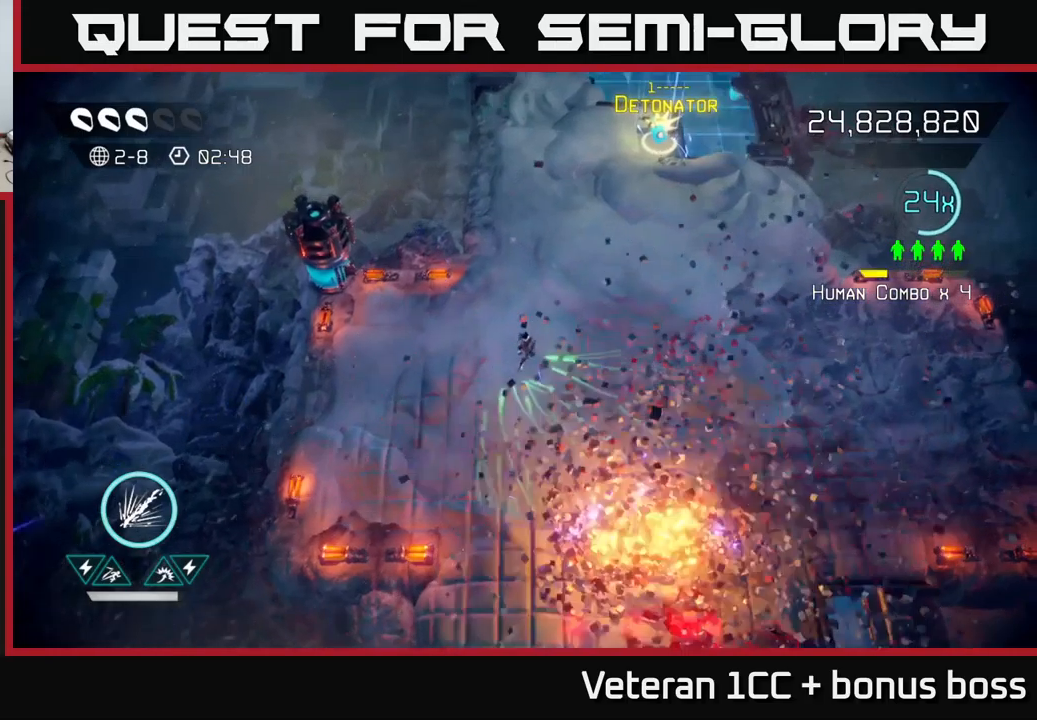
{"buttons": [], "left_stick": "up", "right_stick": "up", "events": [[217, "right_stick", "up"], [317, "right_stick", "up-left"], [484, "right_stick", "up"]]}
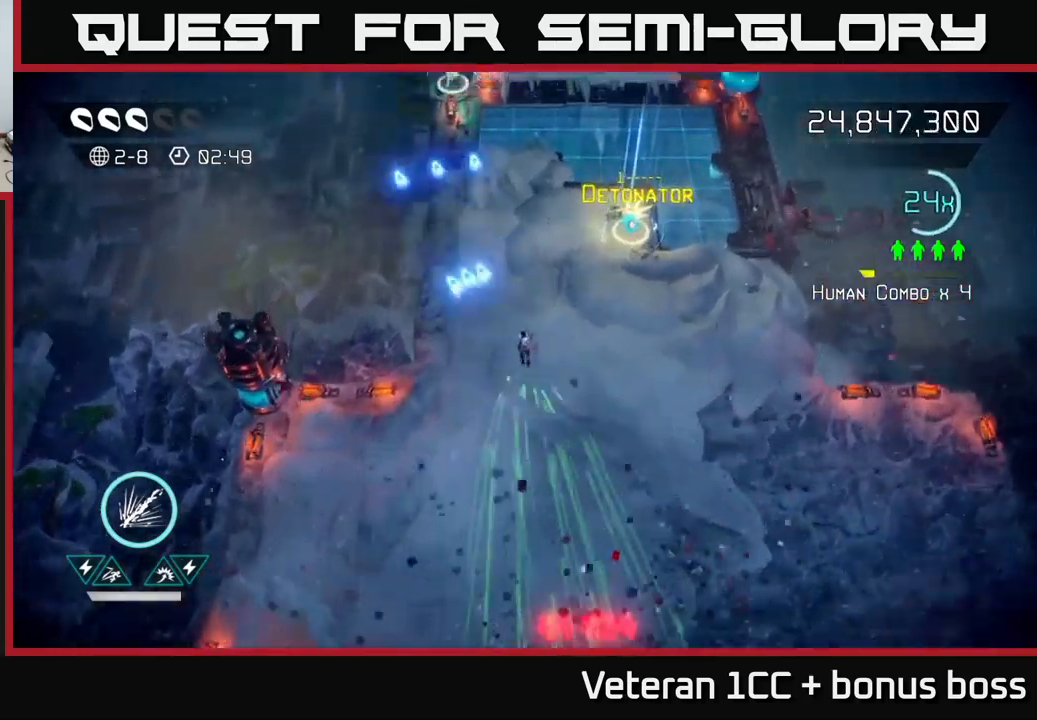
{"buttons": [], "left_stick": "up", "right_stick": "up", "events": []}
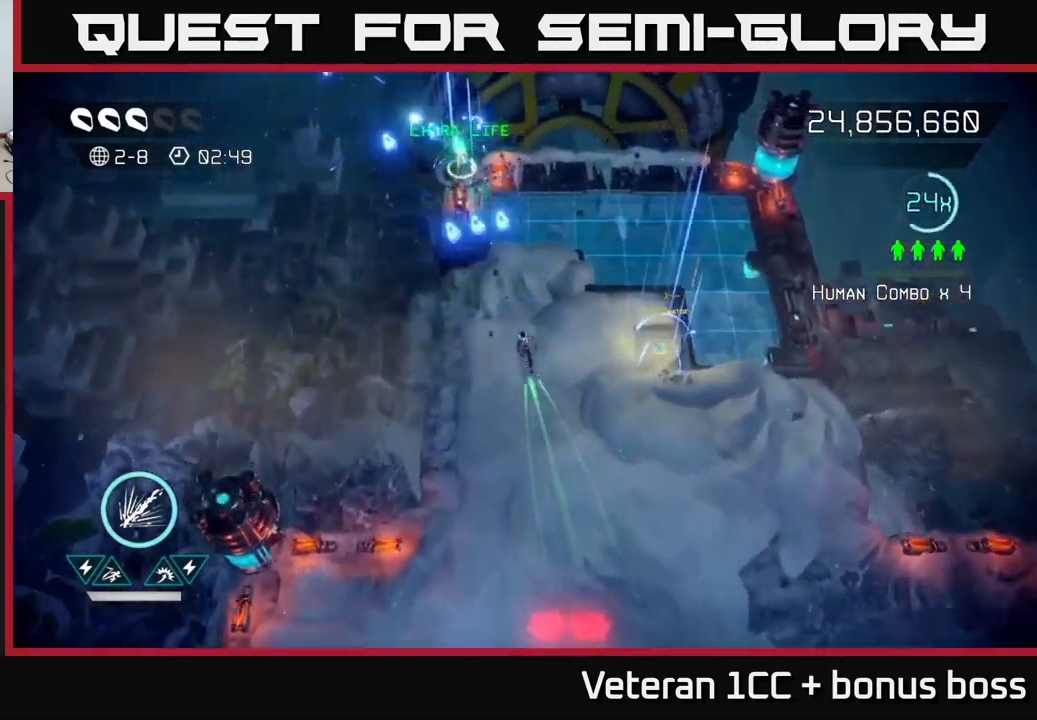
{"buttons": [], "left_stick": "up-left", "right_stick": "right", "events": [[50, "L2", "down"], [200, "L2", "up"], [250, "L2", "down"], [317, "left_stick", "up-left"], [384, "L2", "up"], [500, "right_stick", "right"]]}
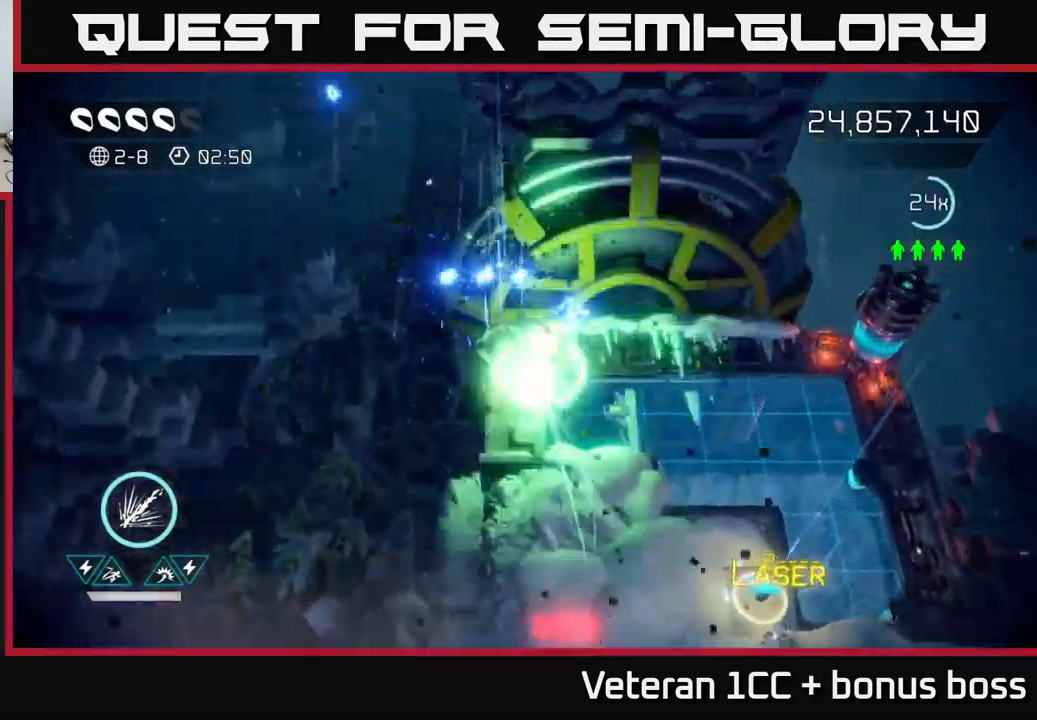
{"buttons": [], "left_stick": "right", "right_stick": "right", "events": [[50, "left_stick", "up"], [50, "right_stick", "down-right"], [184, "left_stick", "right"], [200, "right_stick", "right"]]}
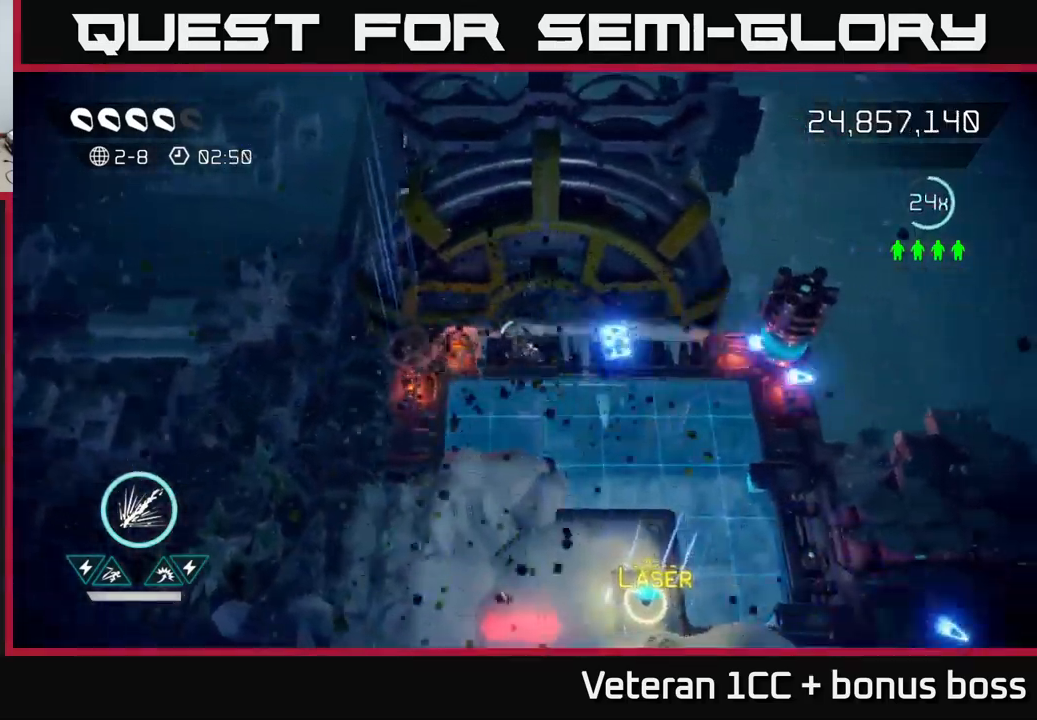
{"buttons": [], "left_stick": "right", "right_stick": "down", "events": [[350, "right_stick", "down"]]}
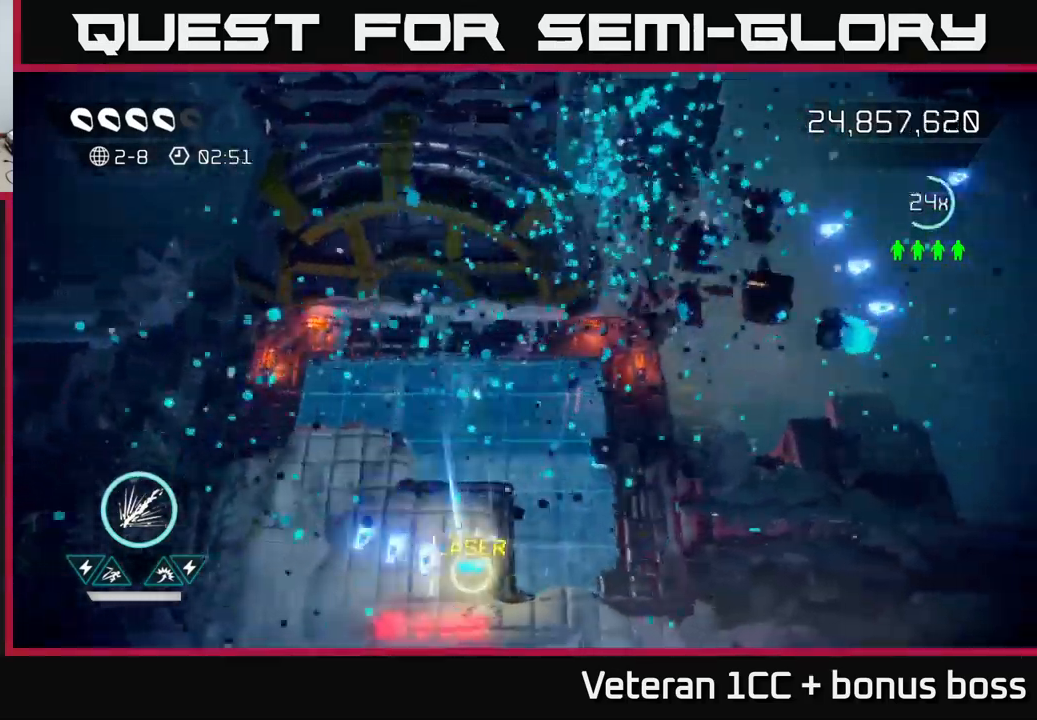
{"buttons": [], "left_stick": "down-right", "right_stick": "down", "events": [[100, "left_stick", "down"], [334, "left_stick", "down-right"]]}
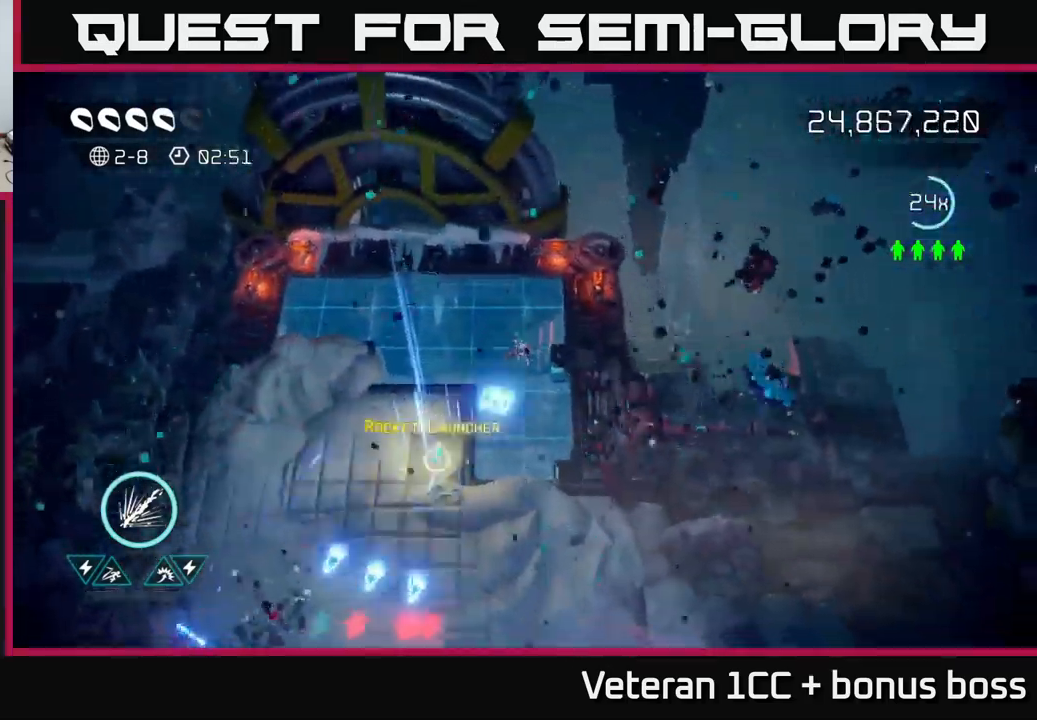
{"buttons": ["R2"], "left_stick": "left", "right_stick": "down", "events": [[17, "left_stick", "down"], [67, "R2", "down"], [217, "left_stick", "up-left"], [500, "left_stick", "left"]]}
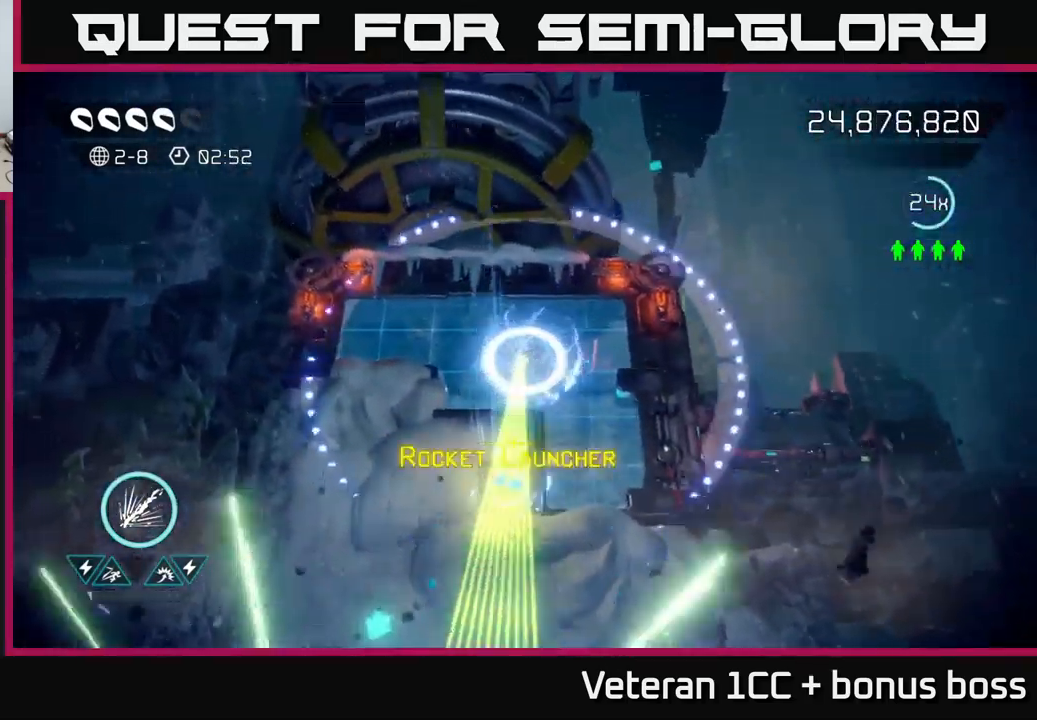
{"buttons": [], "left_stick": "down-left", "right_stick": "down", "events": [[17, "left_stick", "down-left"], [117, "left_stick", "down"], [467, "R2", "up"], [500, "left_stick", "down-left"]]}